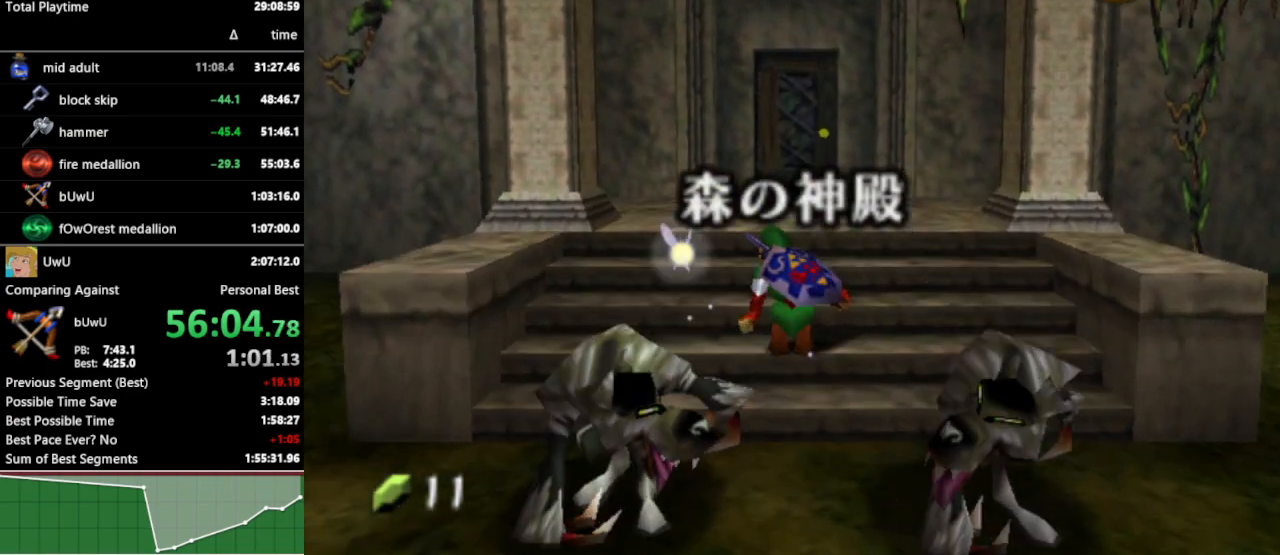
Gameplay with a controller (Nintendo layout); each line is a JSON object with the inputs held at the frame after it. "events" lists button and stick changes between this image and that frame as [ms after this image, input, new state], when the widget could be followed in between. Not read: L3 R3.
{"buttons": [], "left_stick": "up", "right_stick": "center", "events": [[133, "A", "down"], [267, "A", "up"]]}
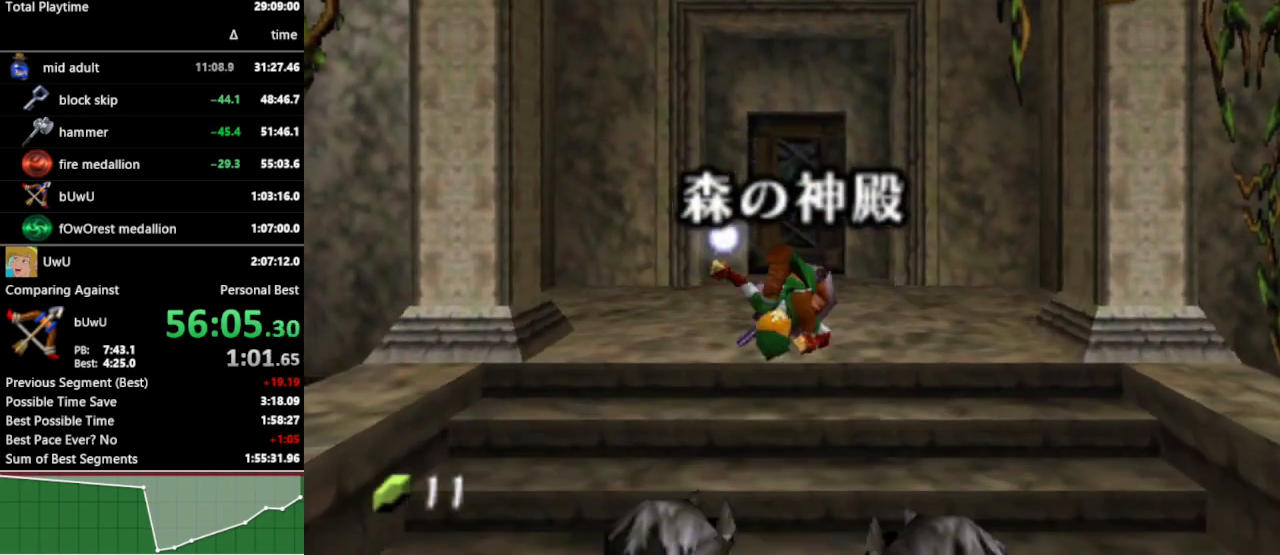
{"buttons": [], "left_stick": "up", "right_stick": "center", "events": []}
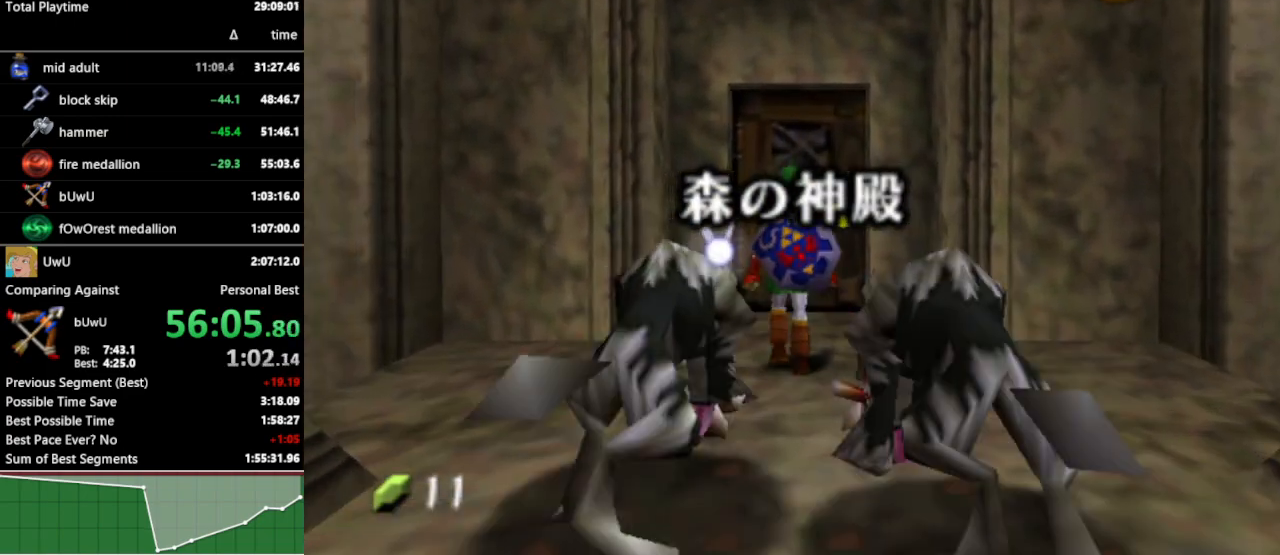
{"buttons": [], "left_stick": "center", "right_stick": "center", "events": [[133, "A", "down"], [167, "left_stick", "center"], [233, "A", "up"], [300, "A", "down"], [333, "A", "up"], [433, "A", "down"], [500, "A", "up"]]}
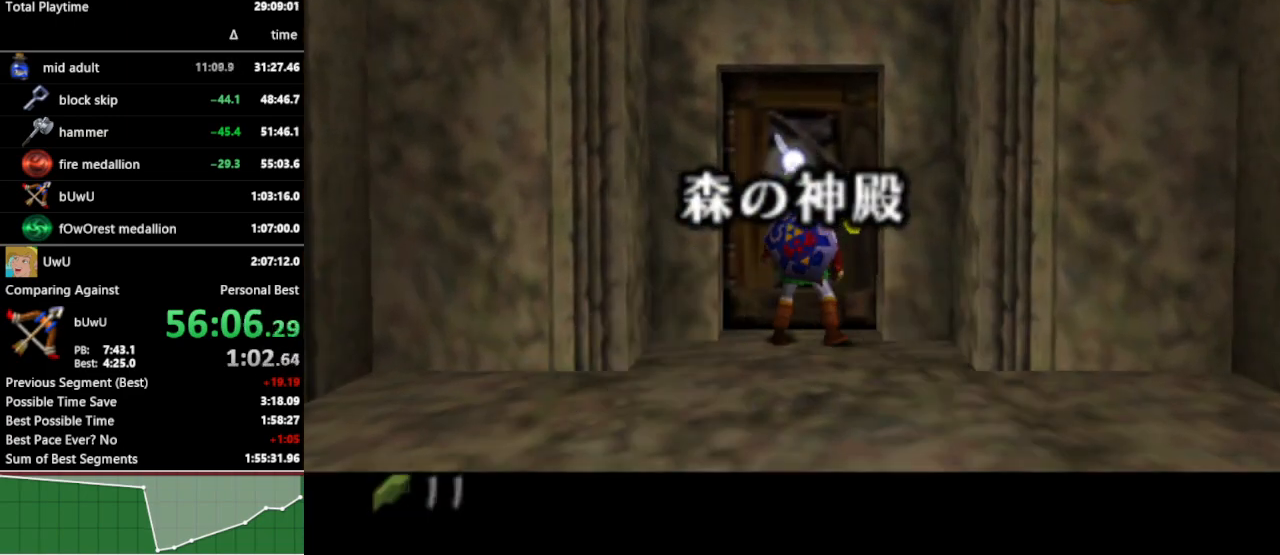
{"buttons": [], "left_stick": "center", "right_stick": "center", "events": []}
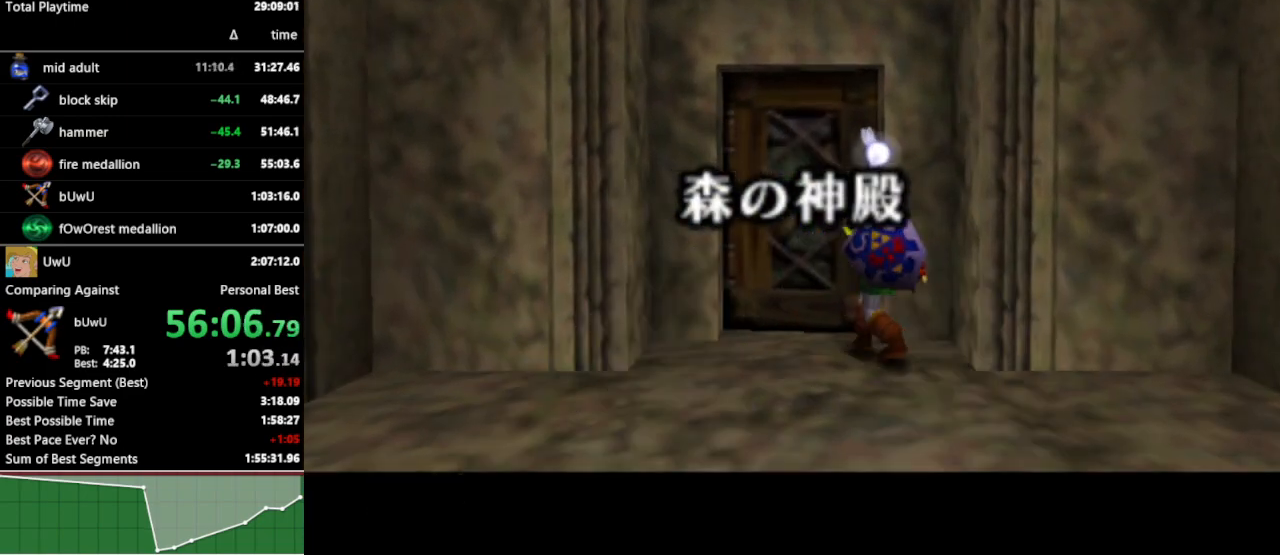
{"buttons": [], "left_stick": "center", "right_stick": "center", "events": []}
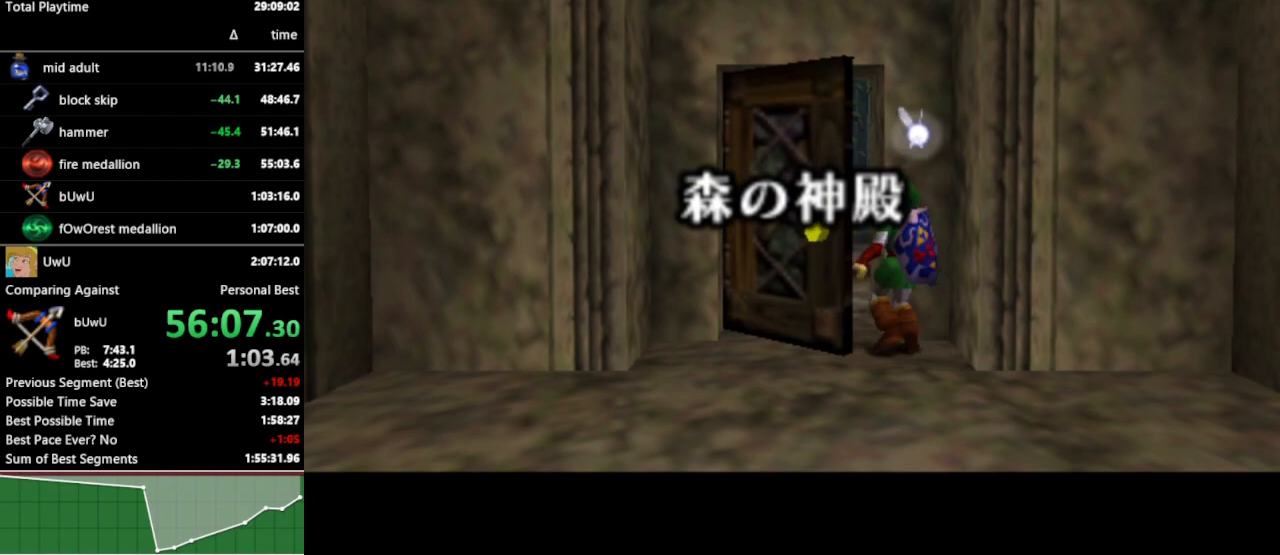
{"buttons": [], "left_stick": "up", "right_stick": "center", "events": [[400, "left_stick", "up"]]}
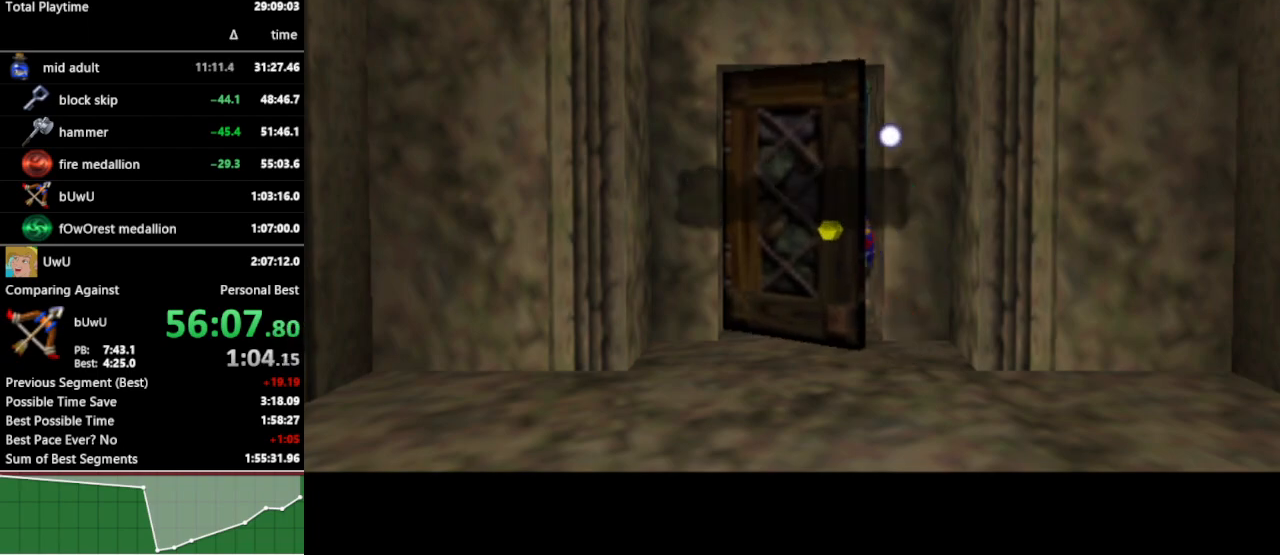
{"buttons": [], "left_stick": "up", "right_stick": "center", "events": []}
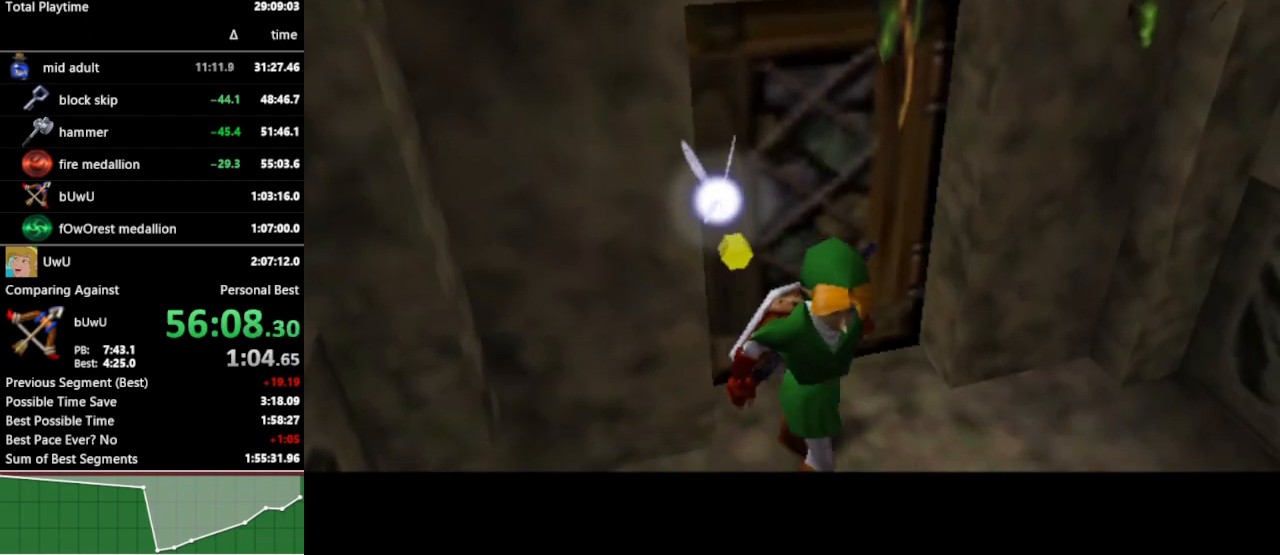
{"buttons": [], "left_stick": "up", "right_stick": "center", "events": []}
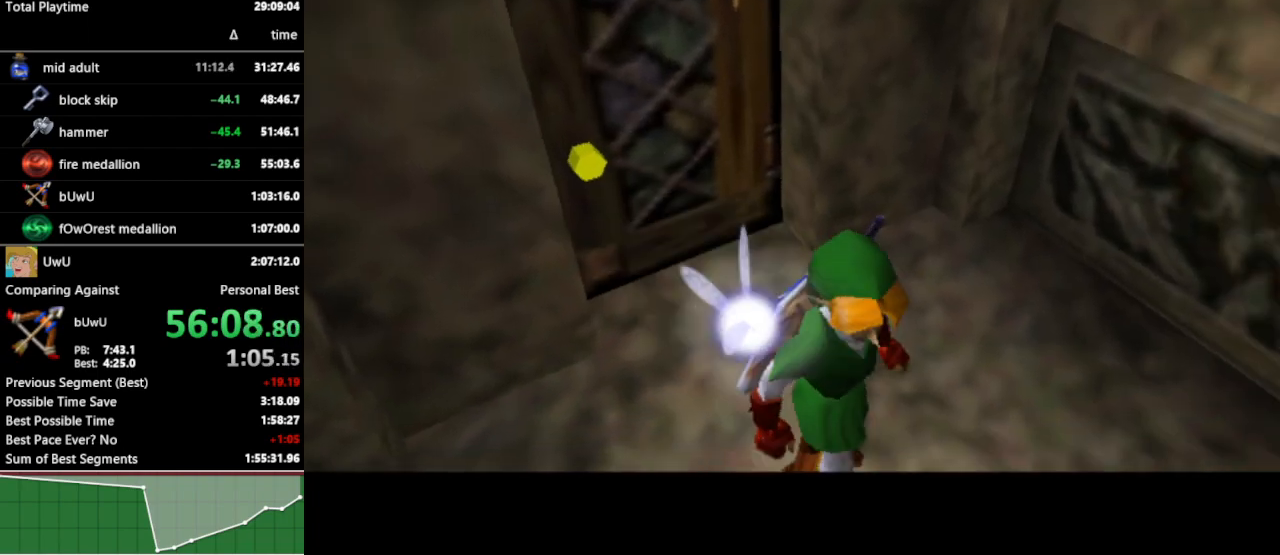
{"buttons": [], "left_stick": "up", "right_stick": "center", "events": []}
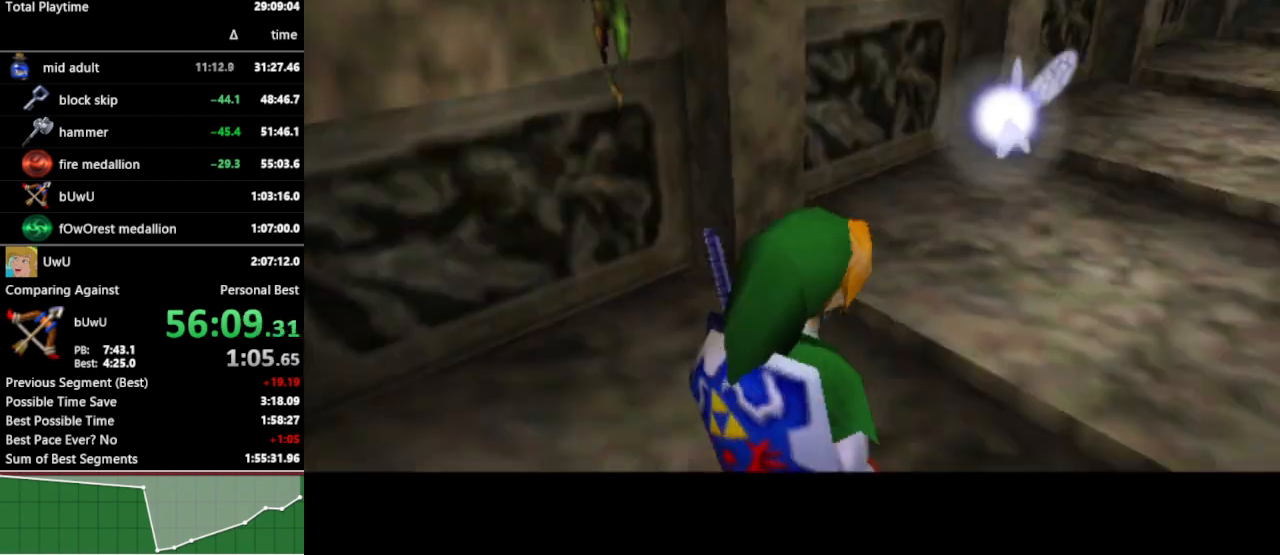
{"buttons": ["L1", "Z"], "left_stick": "up", "right_stick": "center", "events": [[400, "L1", "down"], [433, "Z", "down"]]}
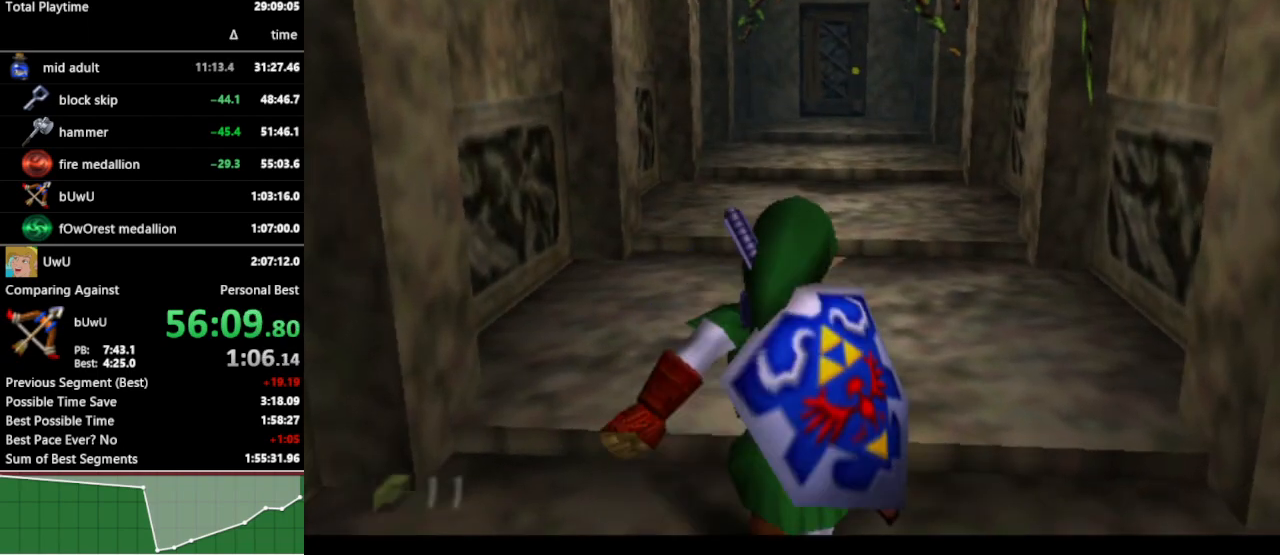
{"buttons": ["L1"], "left_stick": "up", "right_stick": "center", "events": [[67, "Z", "up"]]}
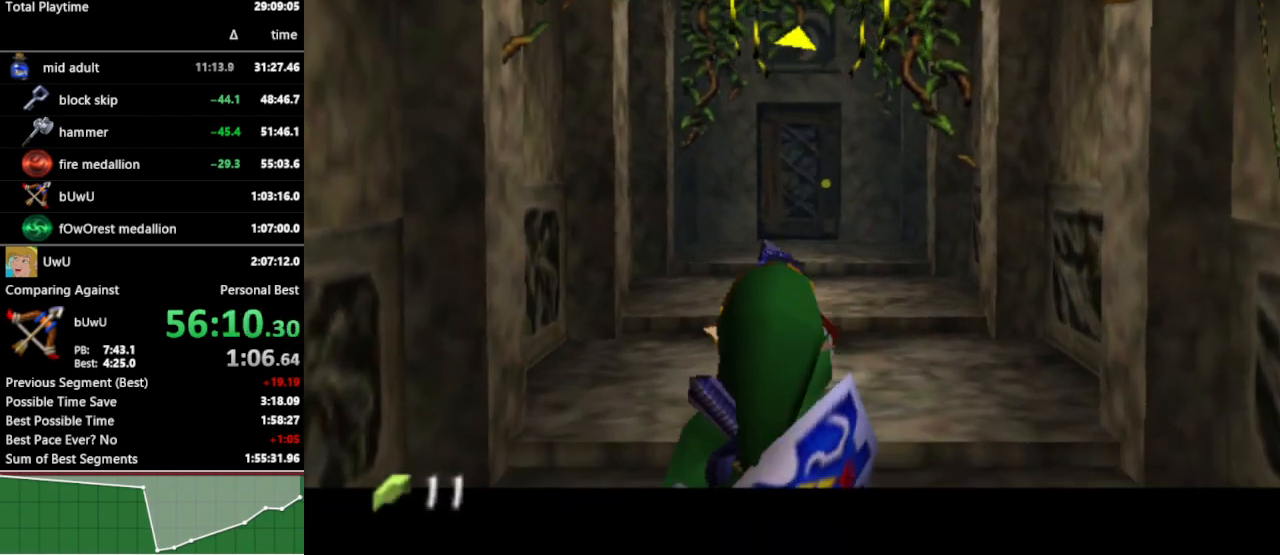
{"buttons": [], "left_stick": "up", "right_stick": "center", "events": [[67, "Z", "down"], [167, "Z", "up"], [433, "L1", "up"]]}
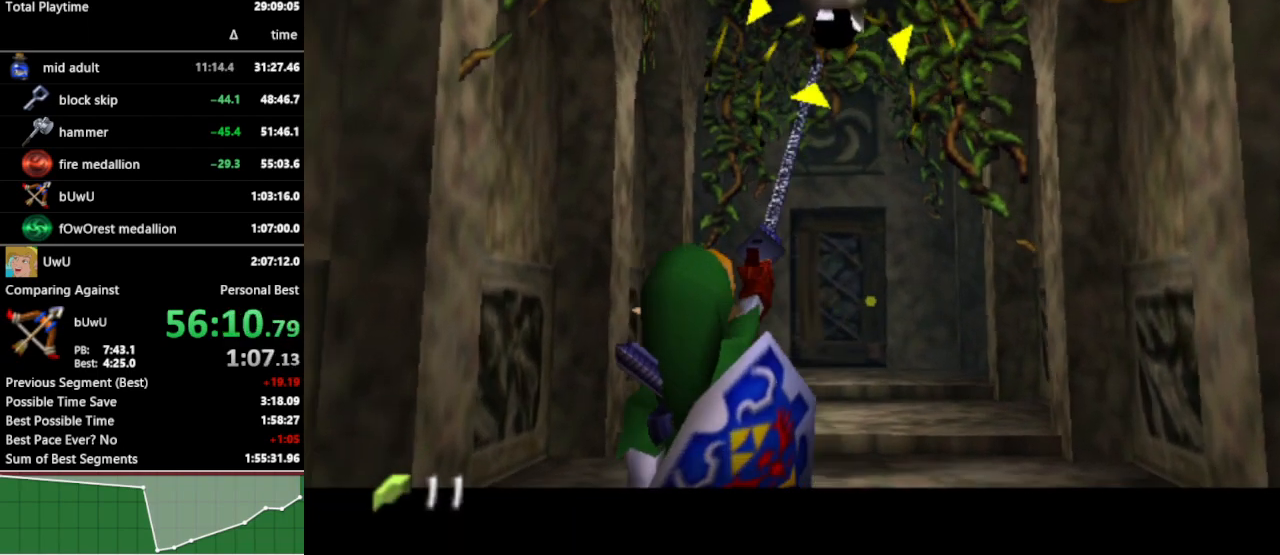
{"buttons": ["A"], "left_stick": "up", "right_stick": "center", "events": [[433, "A", "down"]]}
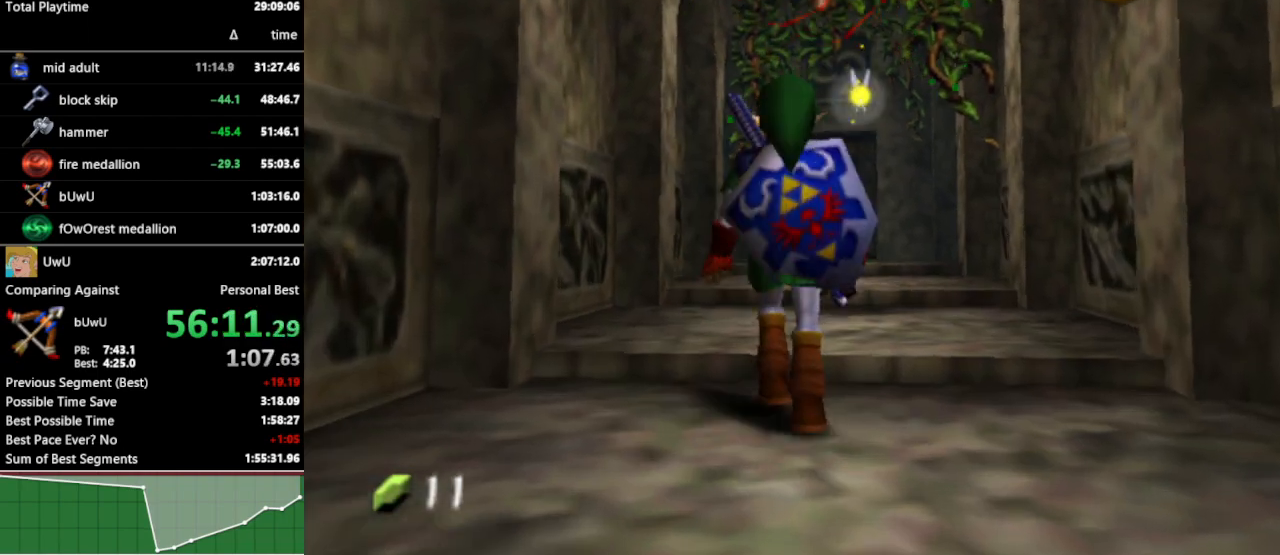
{"buttons": [], "left_stick": "up", "right_stick": "center", "events": [[67, "A", "up"]]}
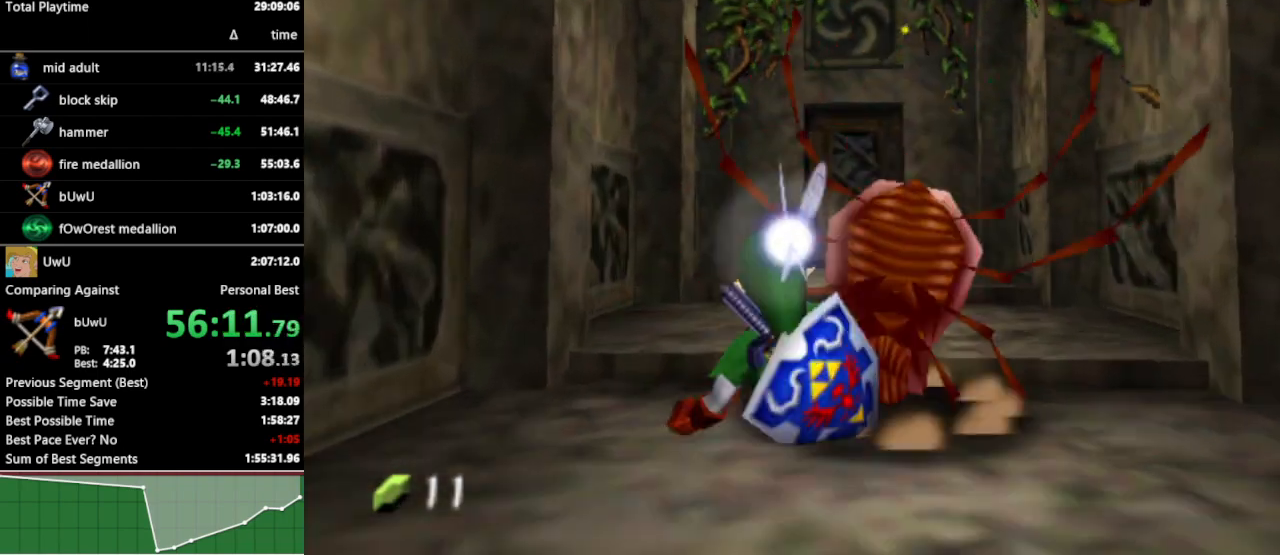
{"buttons": [], "left_stick": "up", "right_stick": "center", "events": [[200, "A", "down"], [300, "A", "up"]]}
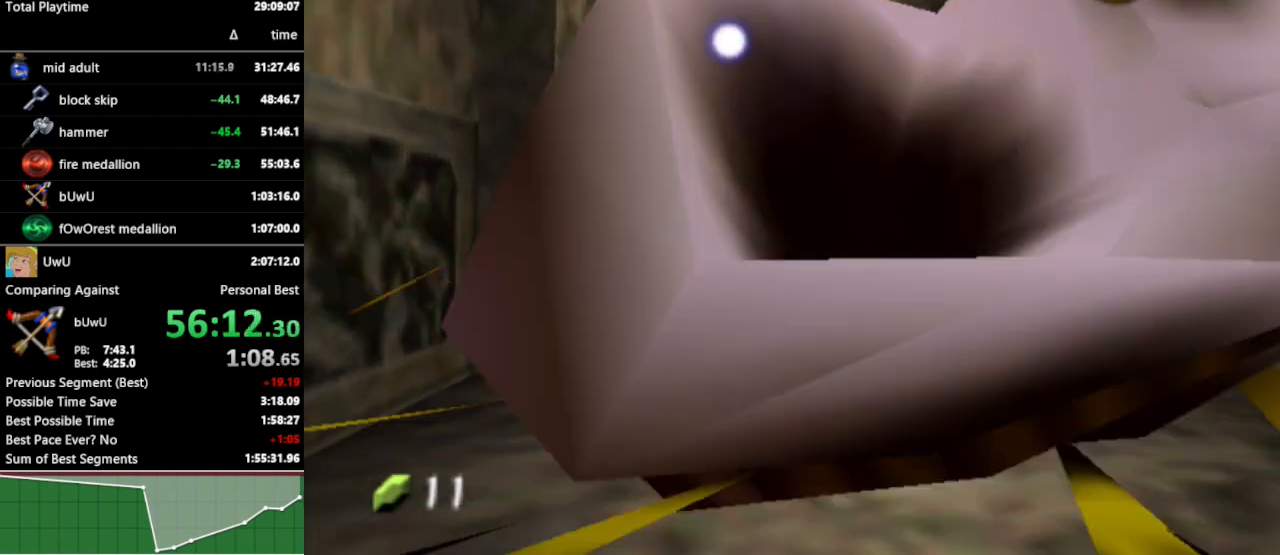
{"buttons": [], "left_stick": "up", "right_stick": "center", "events": []}
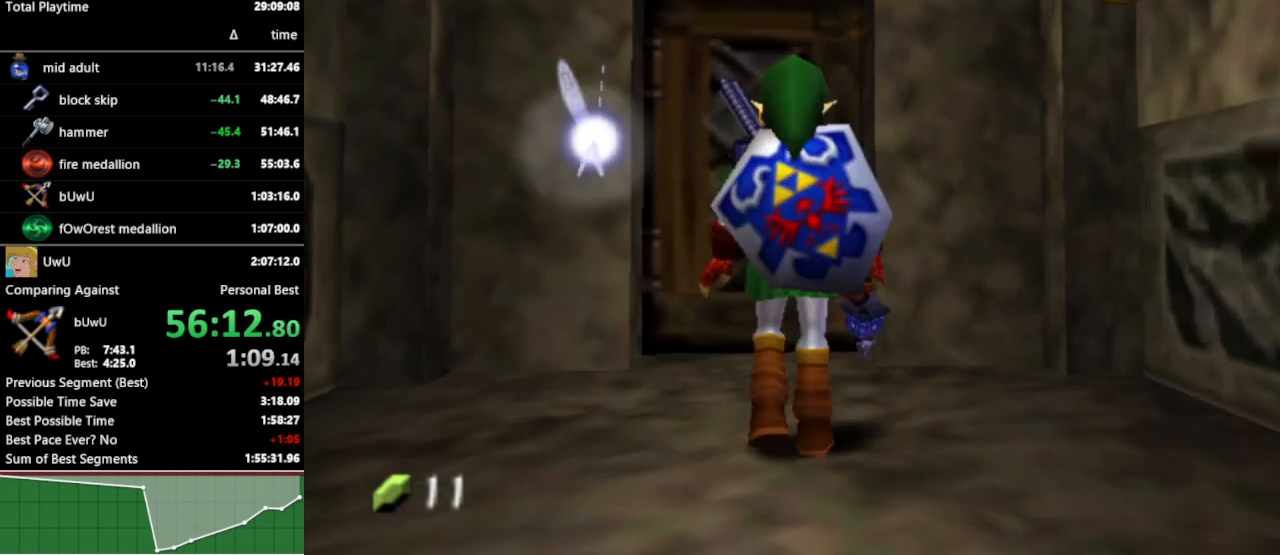
{"buttons": ["A"], "left_stick": "center", "right_stick": "center", "events": [[167, "A", "down"], [233, "A", "up"], [233, "left_stick", "center"], [300, "A", "down"], [367, "A", "up"], [467, "A", "down"]]}
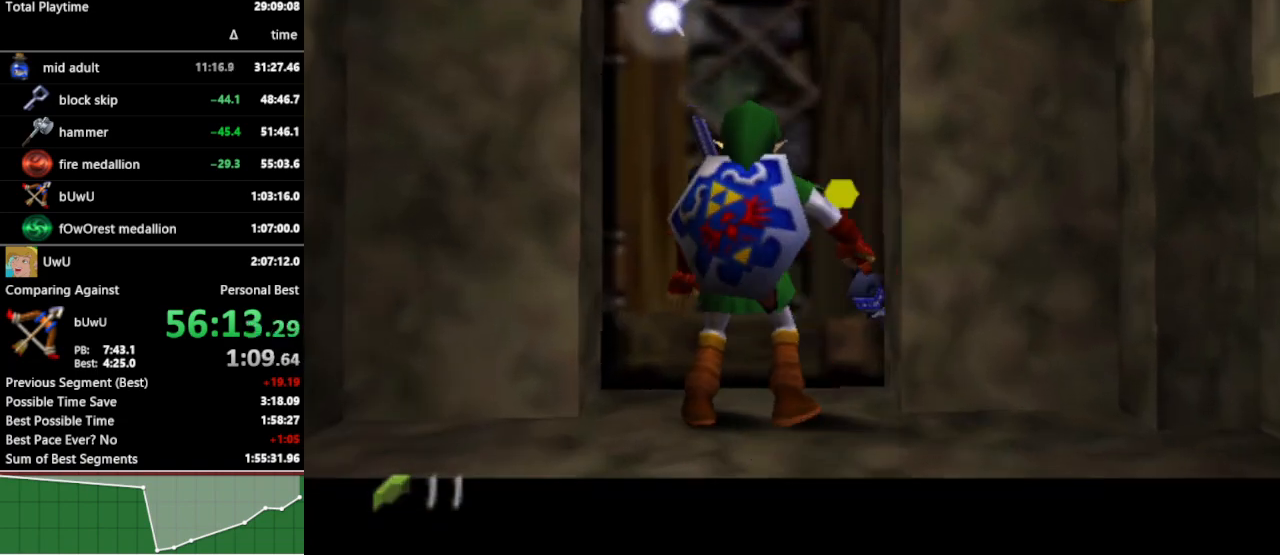
{"buttons": [], "left_stick": "center", "right_stick": "center", "events": [[33, "A", "up"]]}
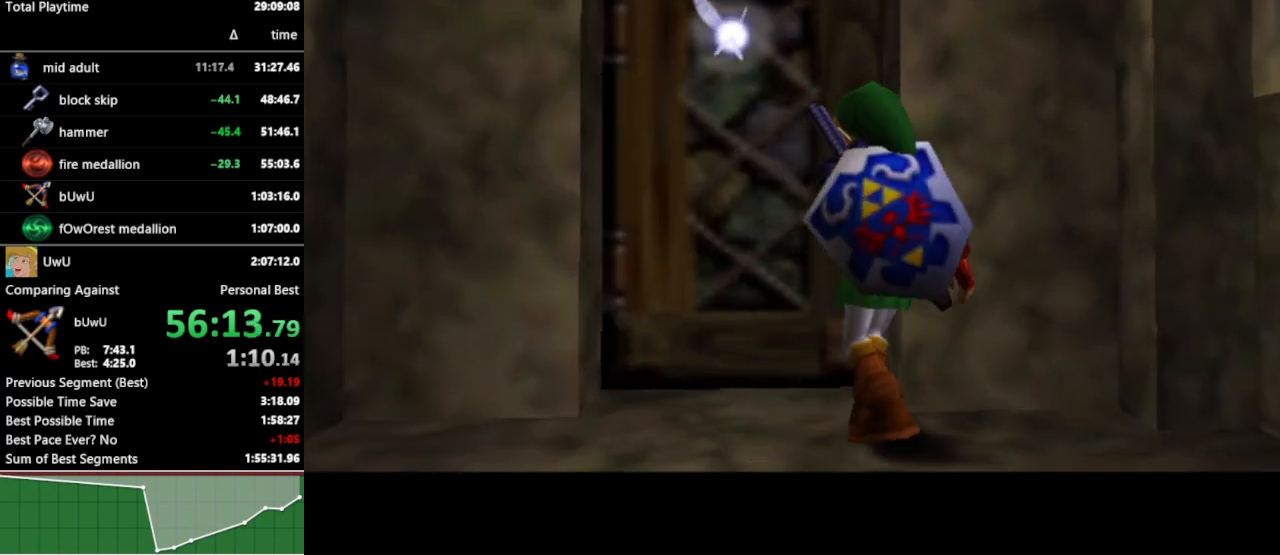
{"buttons": [], "left_stick": "center", "right_stick": "center", "events": []}
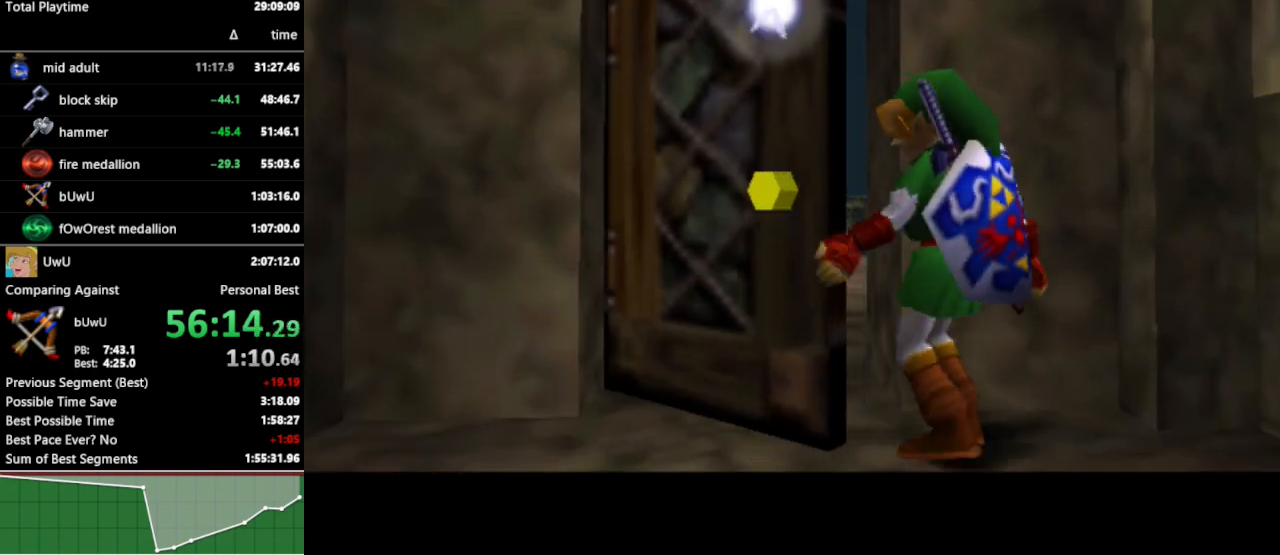
{"buttons": [], "left_stick": "up", "right_stick": "center", "events": [[200, "left_stick", "up"]]}
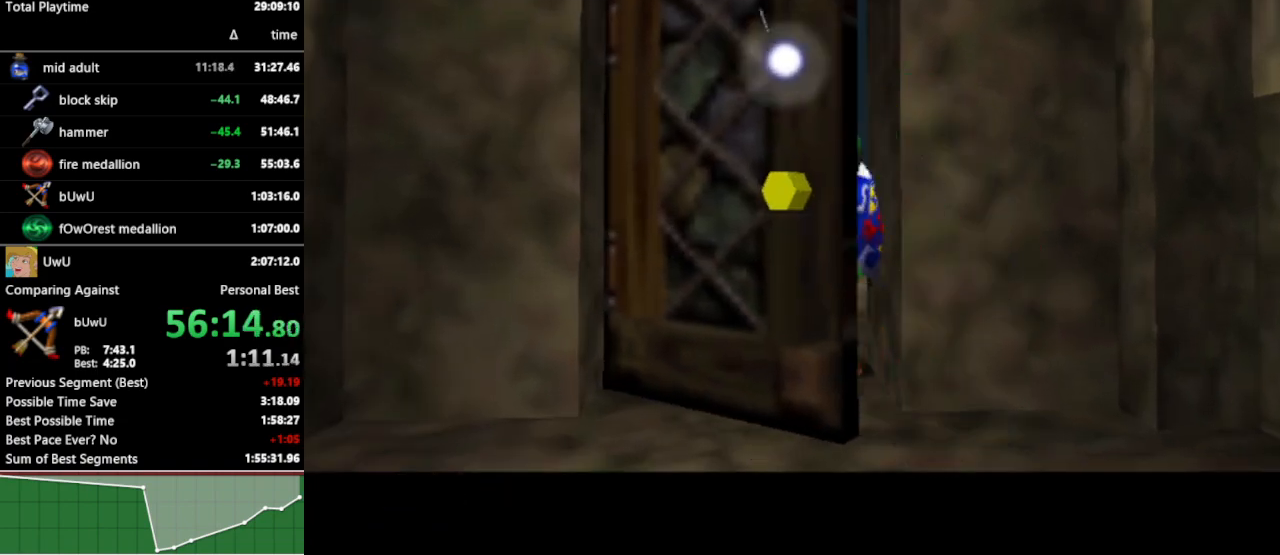
{"buttons": [], "left_stick": "up", "right_stick": "center", "events": []}
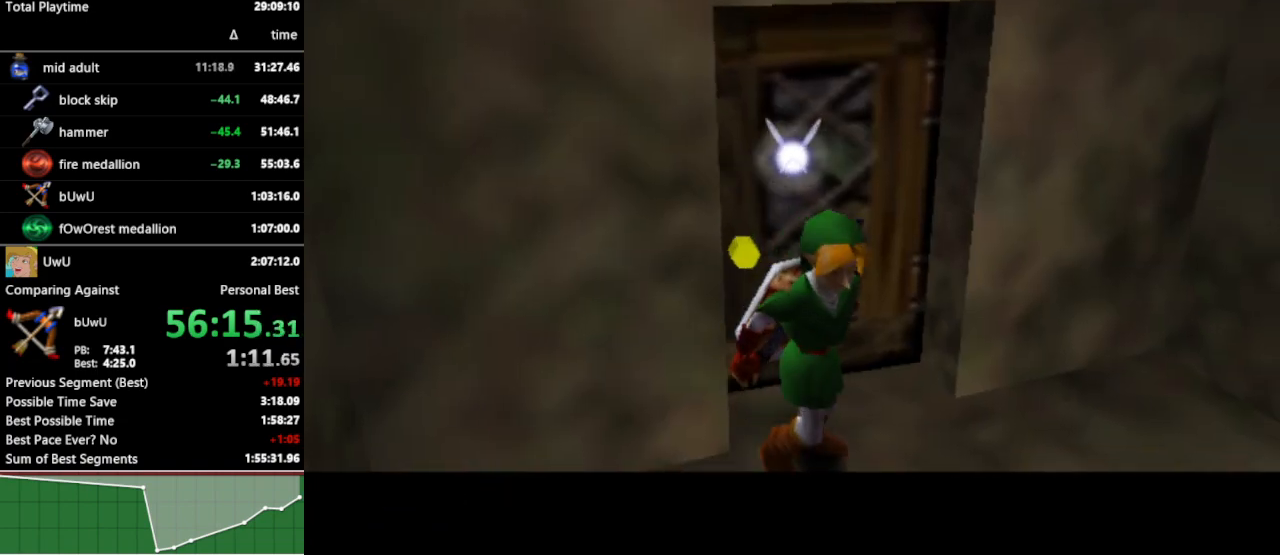
{"buttons": [], "left_stick": "up", "right_stick": "center", "events": []}
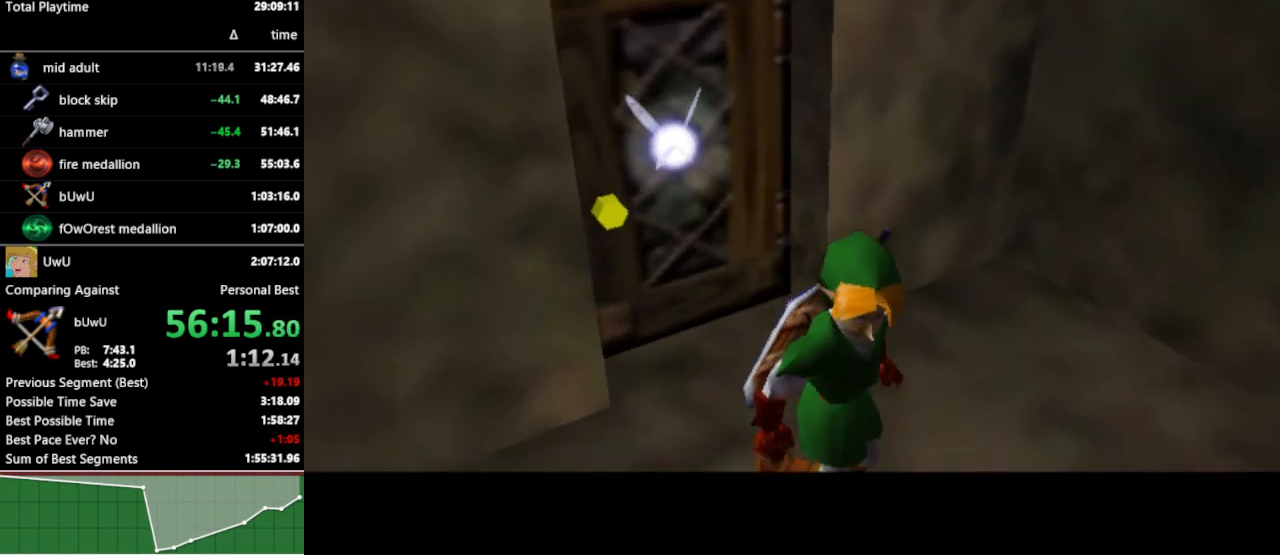
{"buttons": [], "left_stick": "up", "right_stick": "center", "events": []}
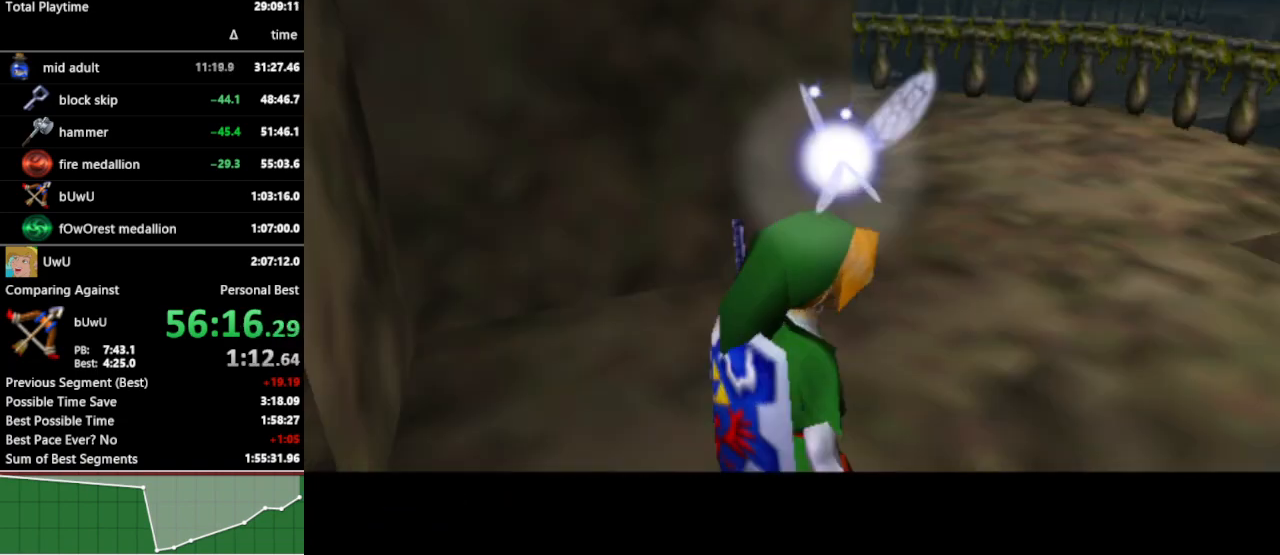
{"buttons": [], "left_stick": "up", "right_stick": "center", "events": []}
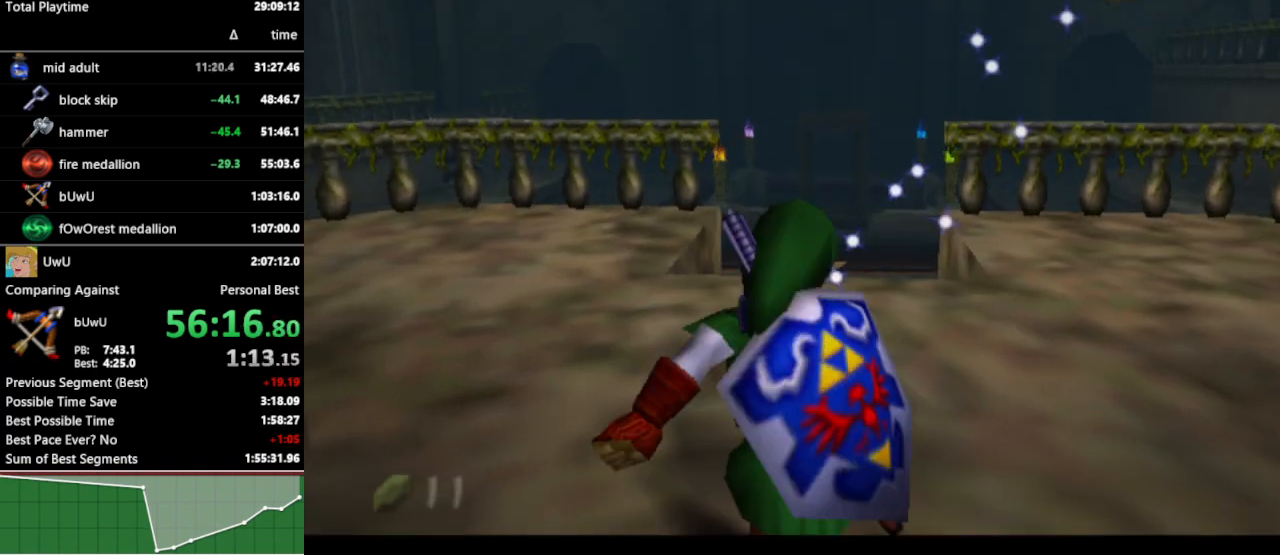
{"buttons": ["L1"], "left_stick": "up", "right_stick": "center", "events": [[167, "L1", "down"], [233, "B", "down"], [300, "B", "up"], [367, "A", "down"], [467, "A", "up"]]}
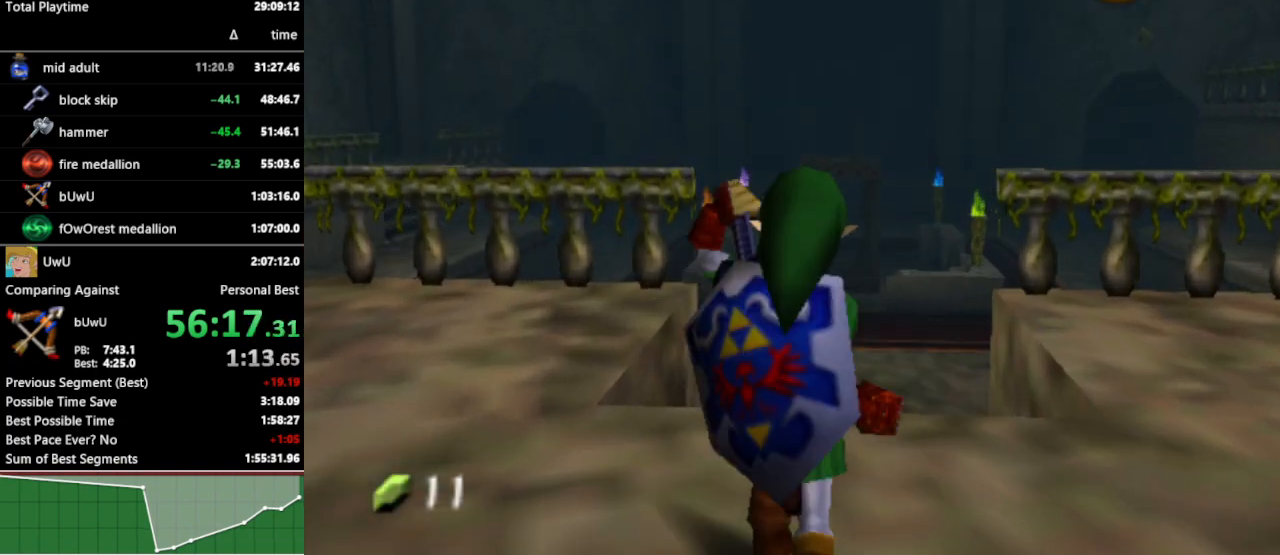
{"buttons": ["A", "L1"], "left_stick": "up", "right_stick": "center", "events": [[33, "A", "down"], [100, "A", "up"], [233, "A", "down"], [300, "A", "up"], [367, "A", "down"], [433, "A", "up"], [467, "A", "down"]]}
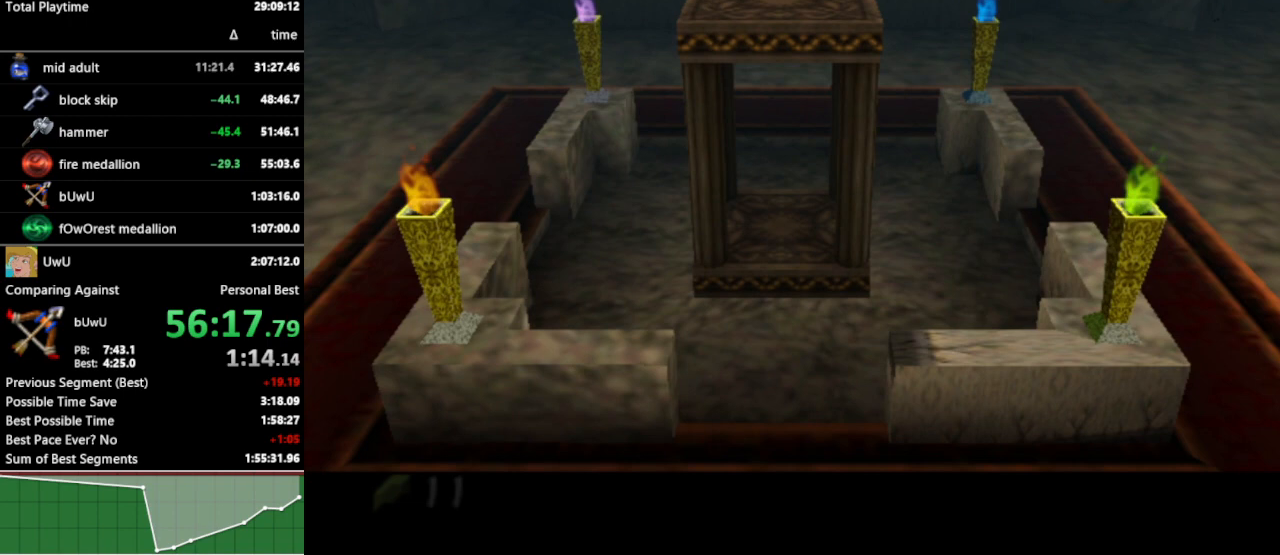
{"buttons": [], "left_stick": "center", "right_stick": "center", "events": [[33, "A", "up"], [267, "L1", "up"], [333, "left_stick", "center"]]}